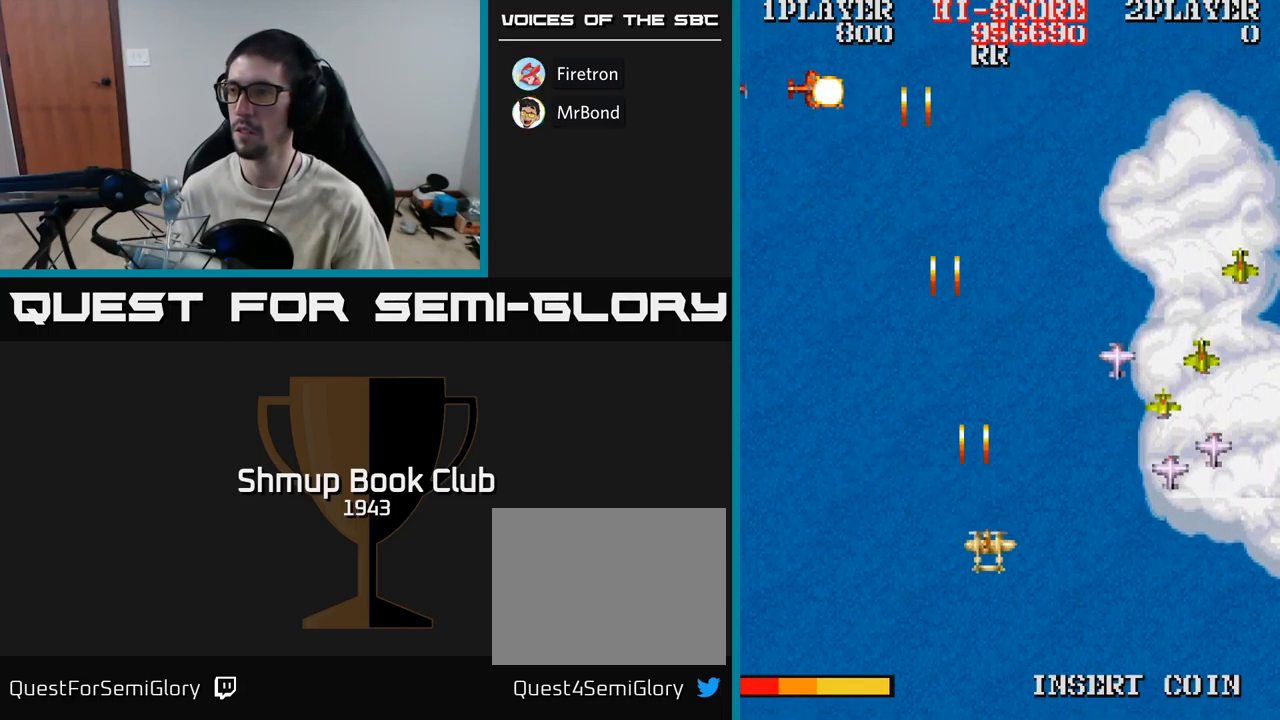
Gameplay with a controller (Xbox layout); each line is a JSON object with the inputs held at the frame after it. "events" lists button and stick changes between this image and that frame as [ms after this image, input, new state], when the widget could be followed in between. Not read: left_stick right_stick.
{"buttons": ["A", "DPAD_RIGHT"], "events": [[17, "DPAD_DOWN", "up"], [300, "DPAD_DOWN", "down"], [400, "DPAD_DOWN", "up"]]}
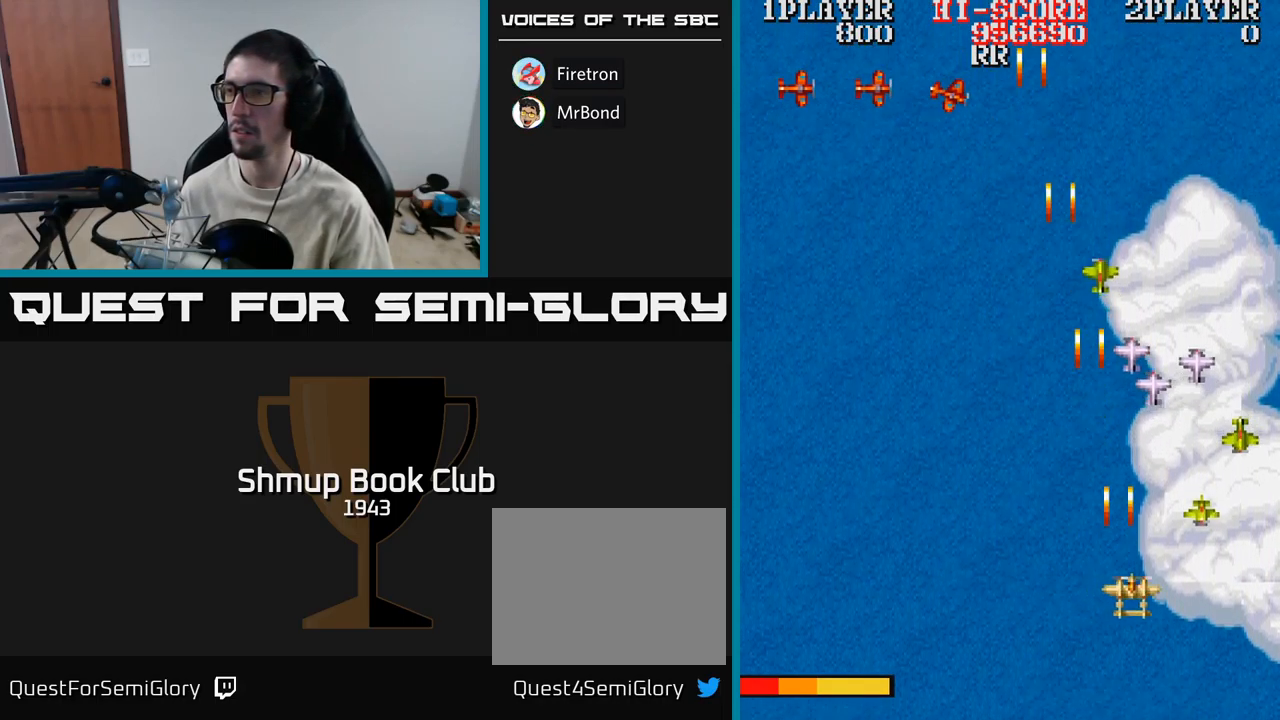
{"buttons": ["A"], "events": [[67, "DPAD_DOWN", "down"], [200, "DPAD_RIGHT", "up"], [367, "DPAD_RIGHT", "down"], [384, "DPAD_DOWN", "up"], [500, "DPAD_RIGHT", "up"]]}
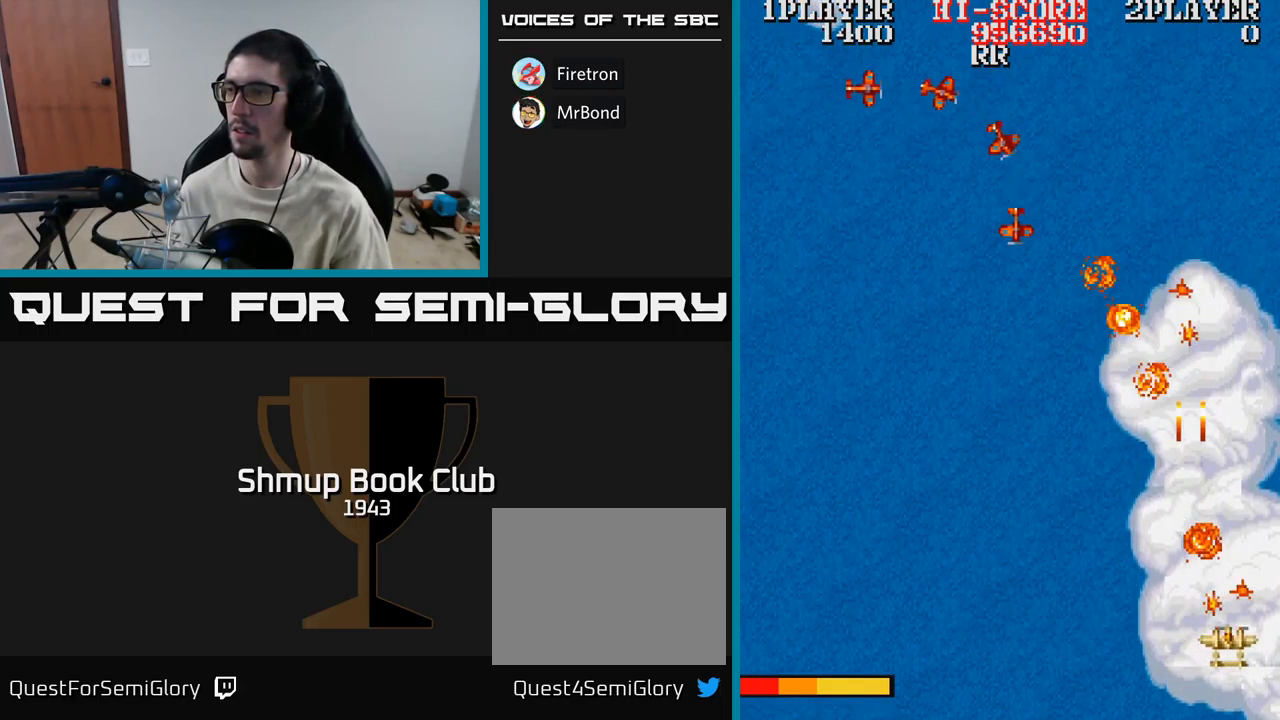
{"buttons": ["A", "DPAD_LEFT"], "events": [[17, "DPAD_LEFT", "down"]]}
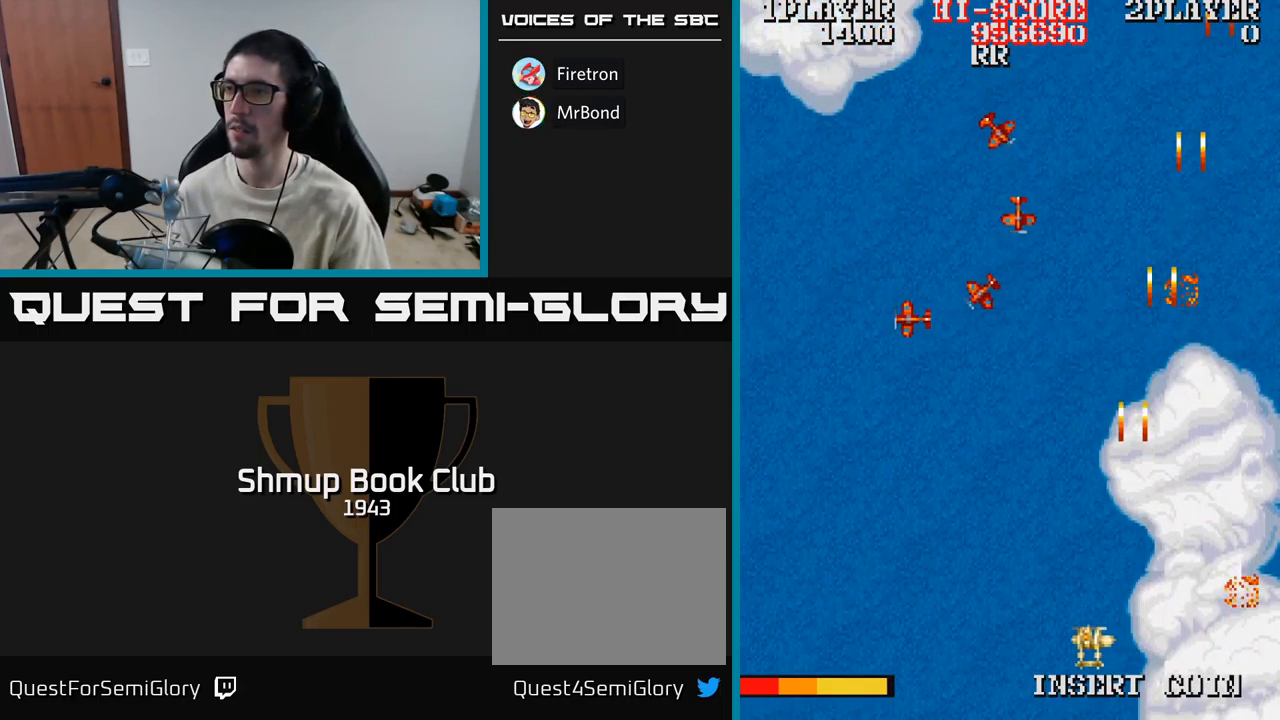
{"buttons": ["A", "DPAD_UP", "DPAD_LEFT"], "events": [[50, "DPAD_UP", "down"]]}
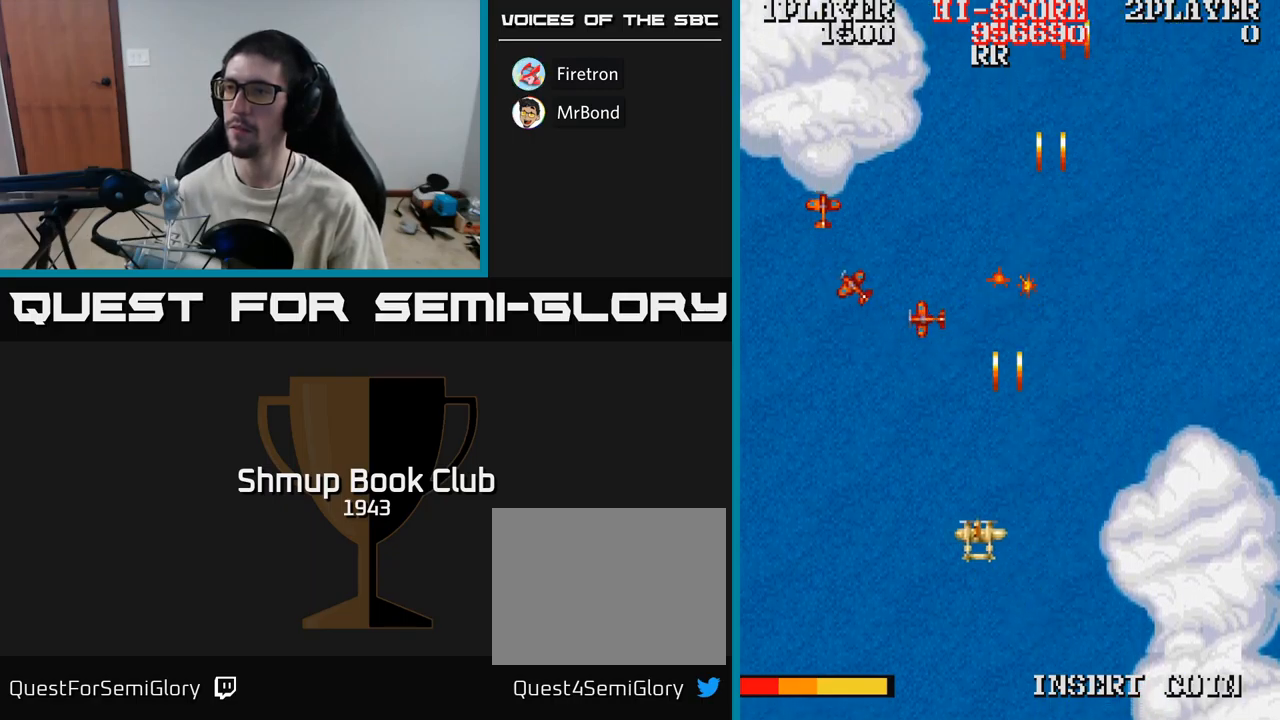
{"buttons": ["A"], "events": [[250, "DPAD_LEFT", "up"], [317, "DPAD_UP", "up"]]}
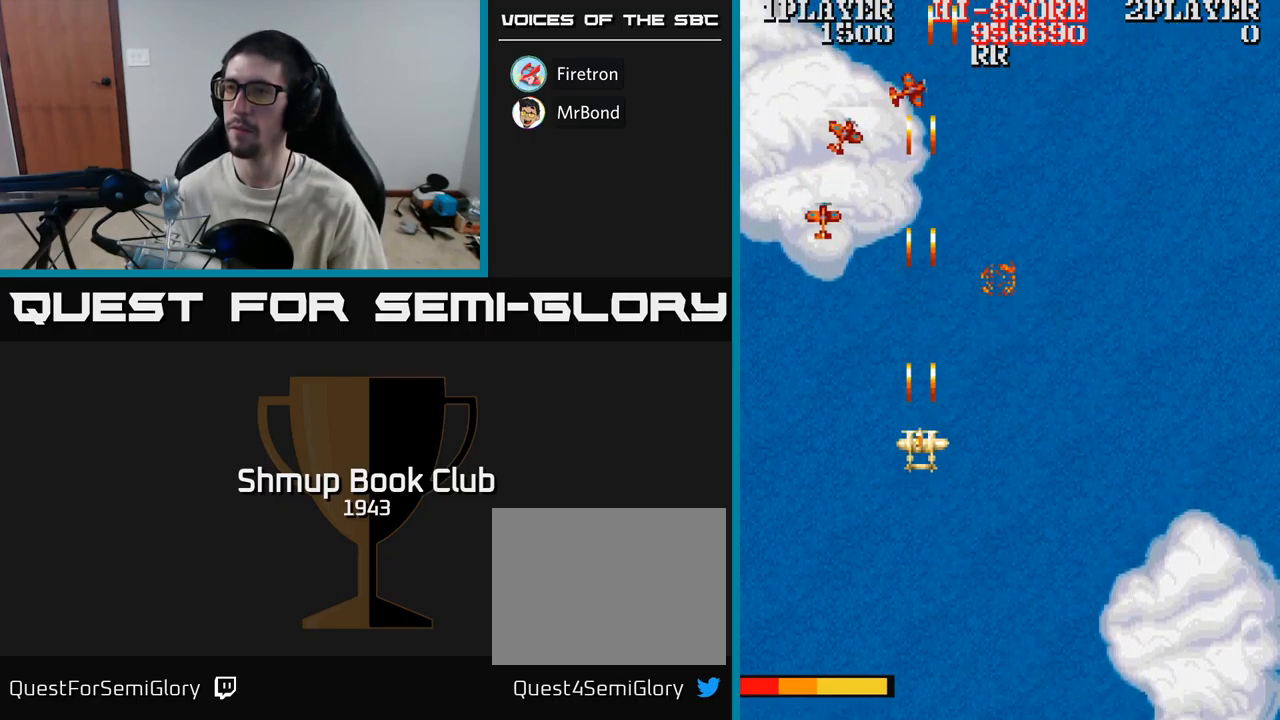
{"buttons": ["A", "DPAD_RIGHT"], "events": [[450, "DPAD_RIGHT", "down"]]}
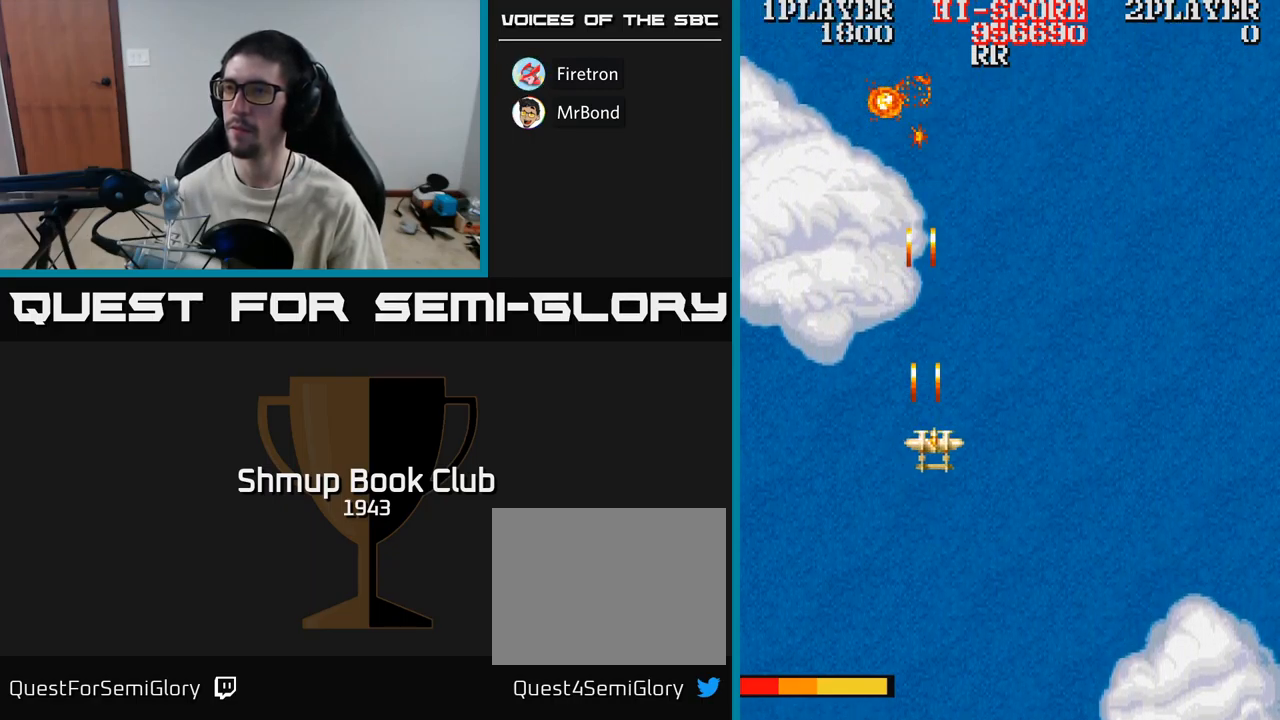
{"buttons": ["A", "DPAD_RIGHT"], "events": []}
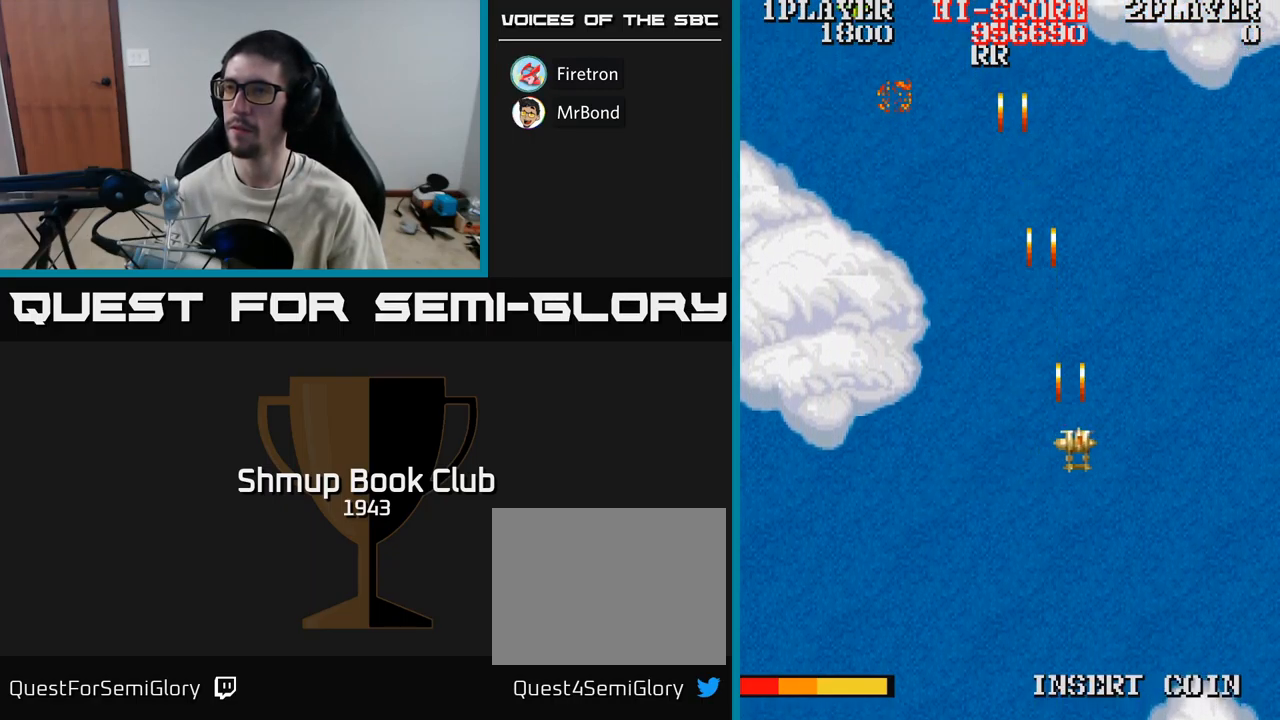
{"buttons": ["A", "DPAD_LEFT"], "events": [[350, "DPAD_DOWN", "down"], [367, "DPAD_RIGHT", "up"], [400, "DPAD_DOWN", "up"], [417, "DPAD_LEFT", "down"]]}
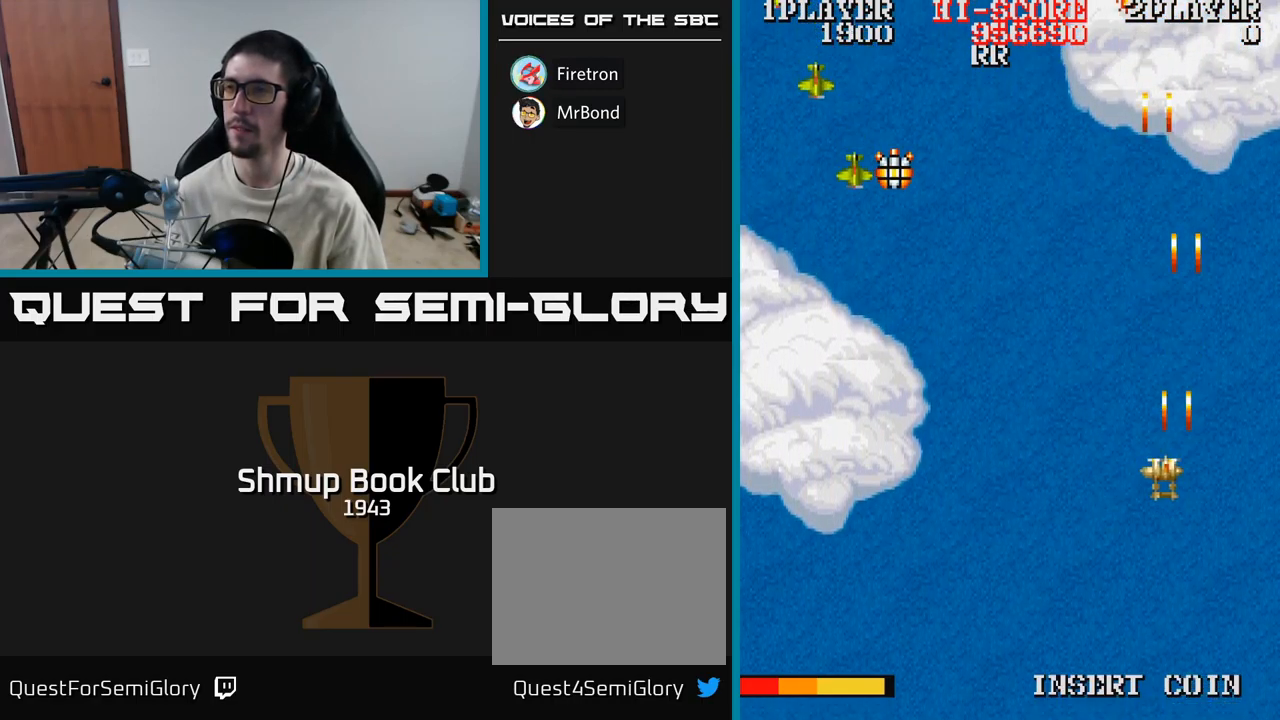
{"buttons": ["A", "DPAD_DOWN", "DPAD_LEFT"], "events": [[467, "DPAD_DOWN", "down"]]}
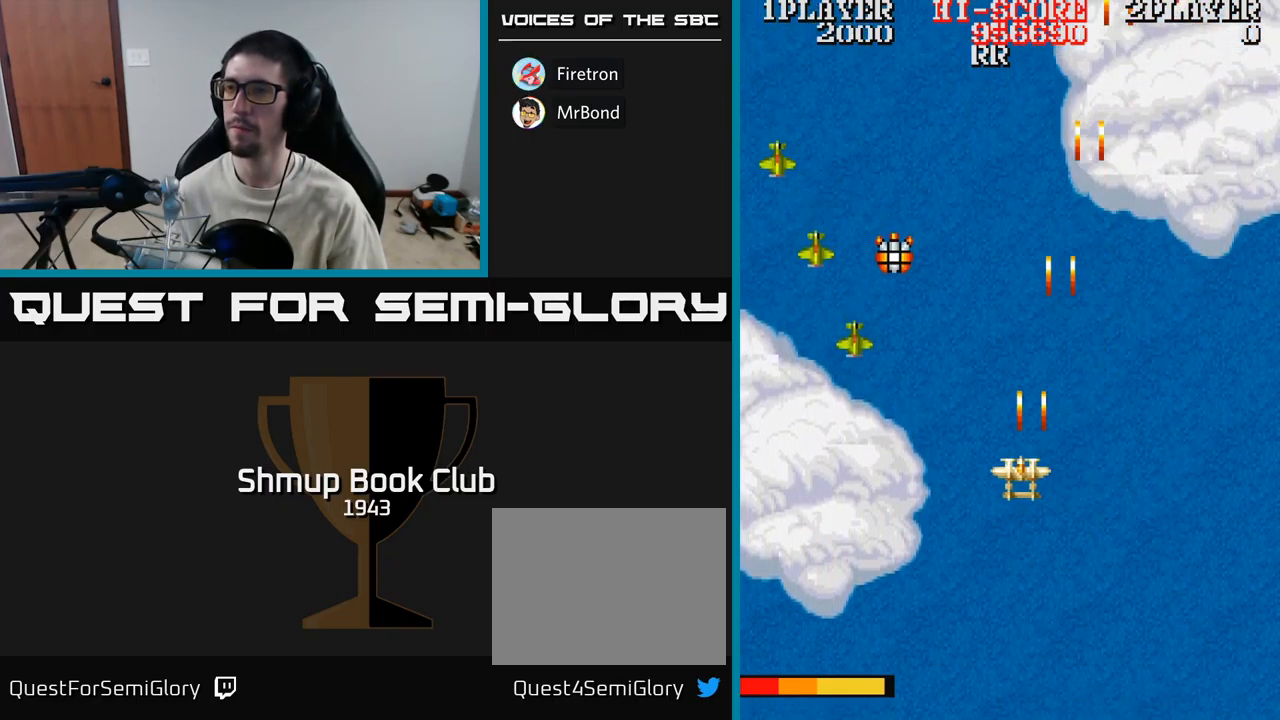
{"buttons": ["A", "DPAD_LEFT"], "events": [[367, "DPAD_DOWN", "up"]]}
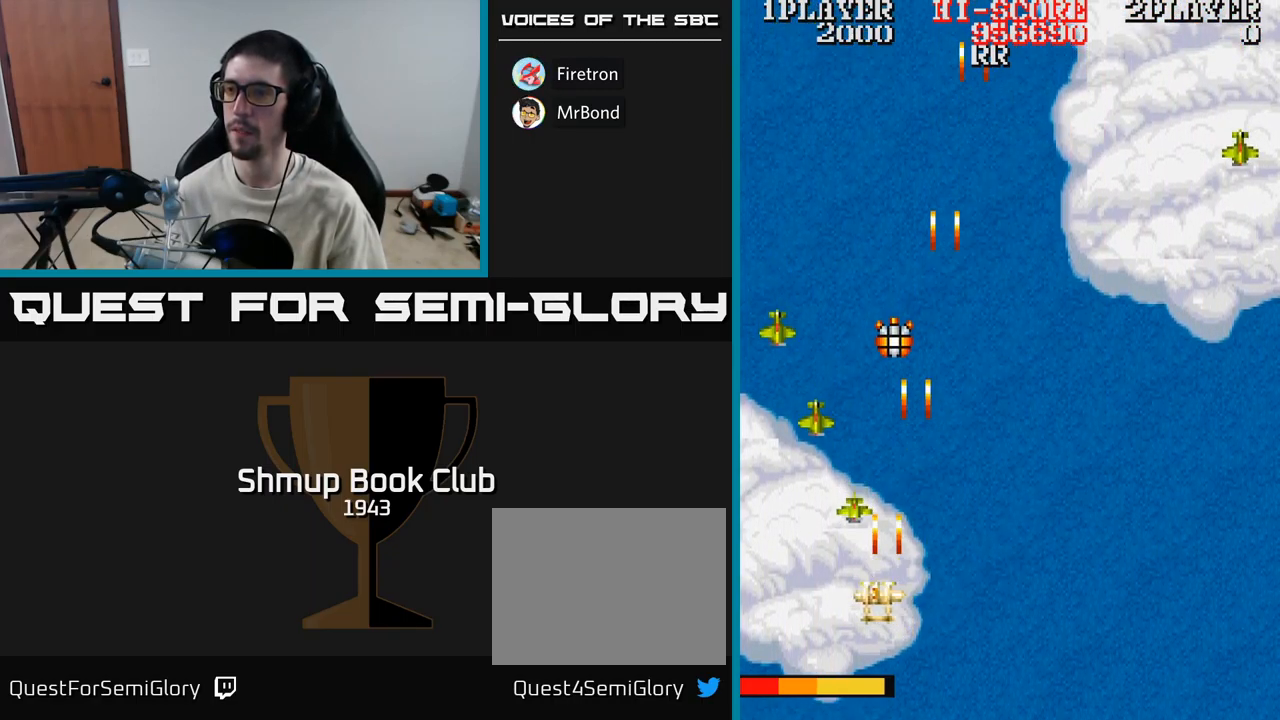
{"buttons": ["A", "DPAD_UP", "DPAD_RIGHT"], "events": [[333, "DPAD_LEFT", "up"], [333, "DPAD_UP", "down"], [367, "DPAD_RIGHT", "down"]]}
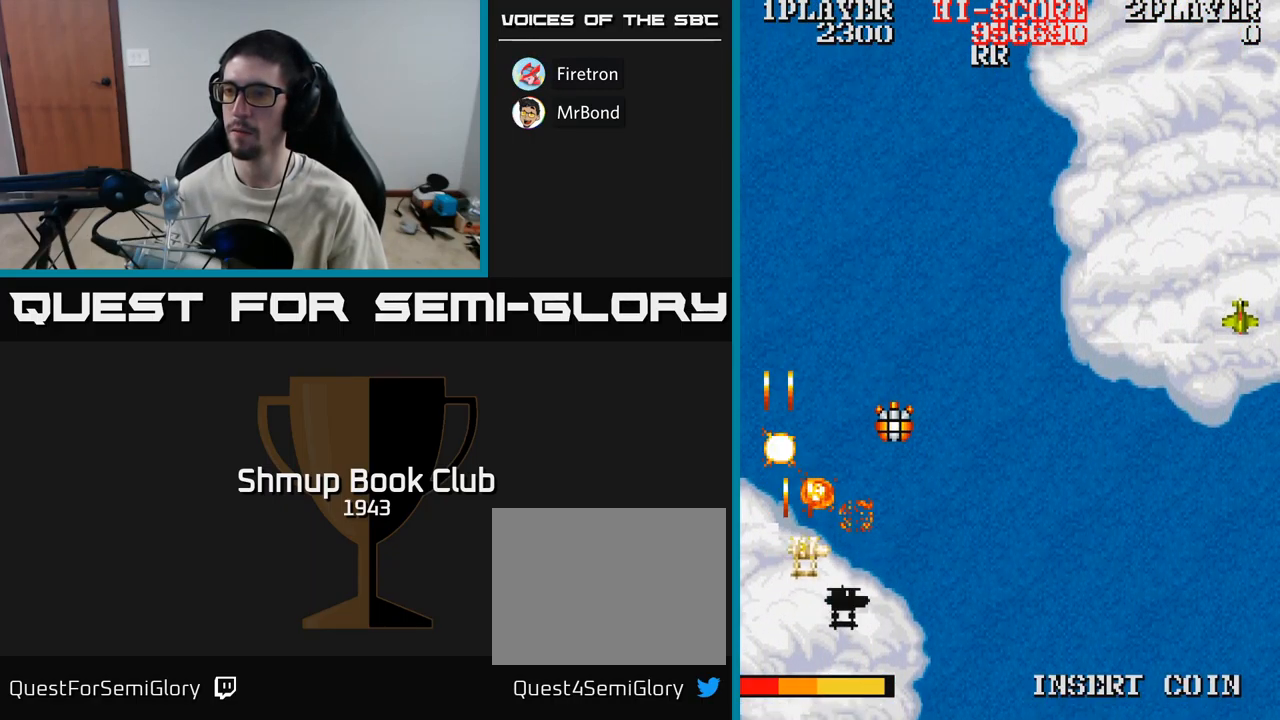
{"buttons": ["DPAD_DOWN", "DPAD_RIGHT"], "events": [[67, "A", "up"], [333, "DPAD_UP", "up"], [400, "DPAD_DOWN", "down"]]}
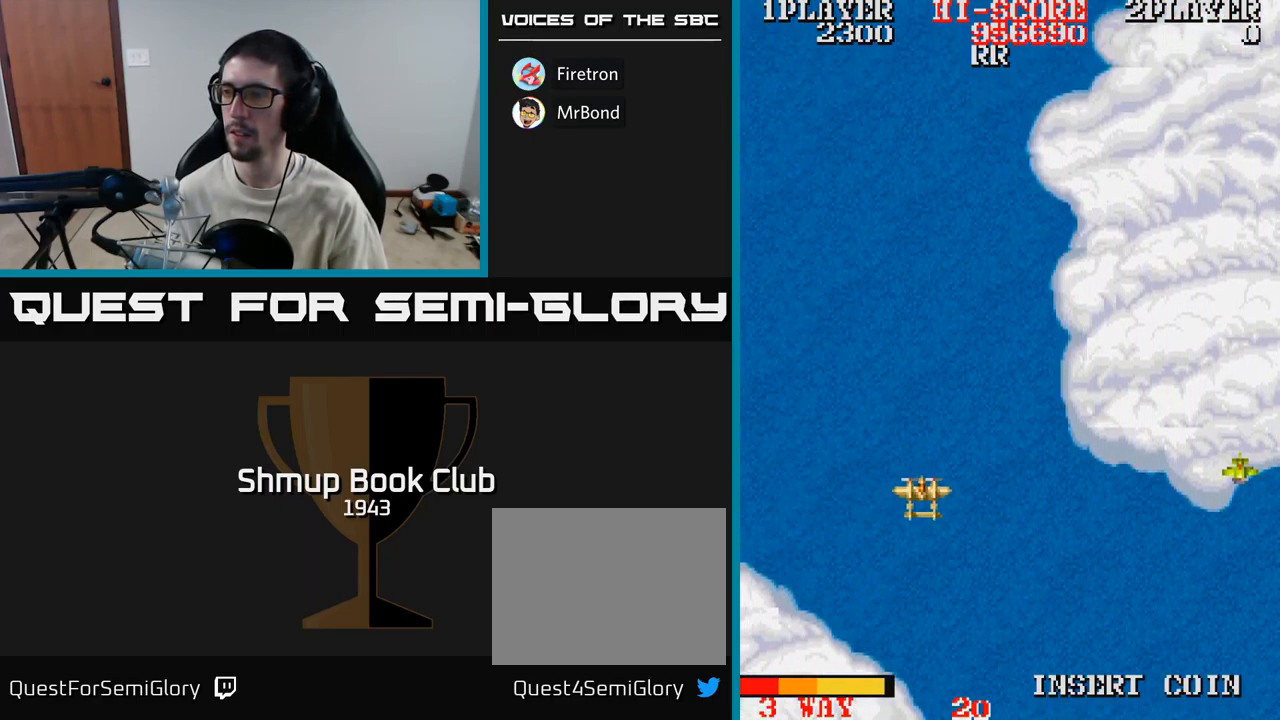
{"buttons": ["A", "DPAD_RIGHT"], "events": [[350, "DPAD_DOWN", "up"], [483, "A", "down"]]}
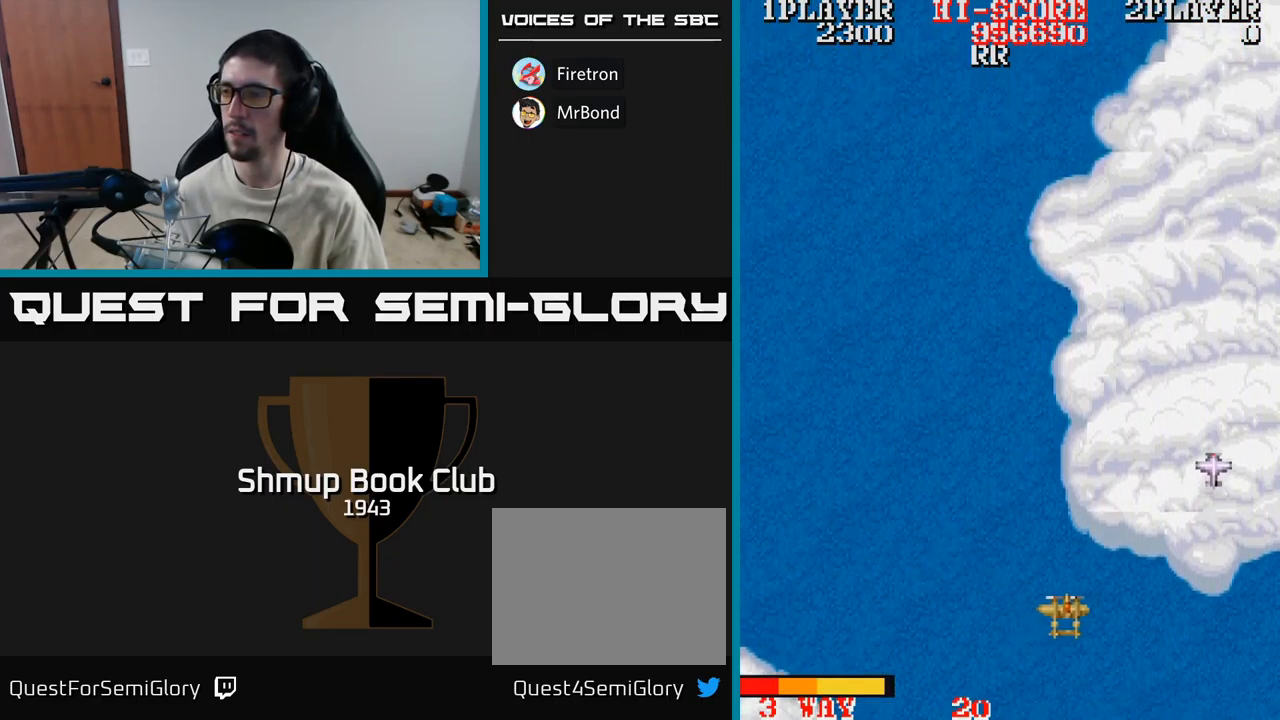
{"buttons": ["A", "DPAD_RIGHT"], "events": []}
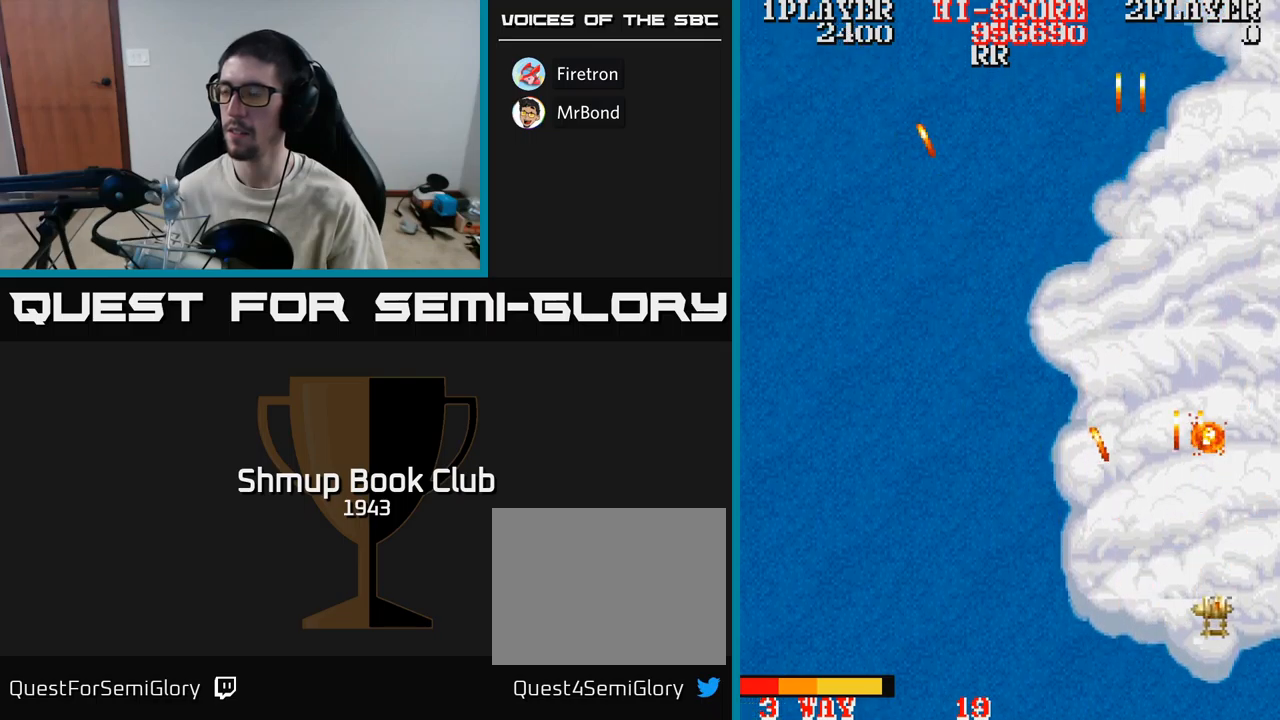
{"buttons": ["DPAD_LEFT"], "events": [[133, "DPAD_RIGHT", "up"], [133, "DPAD_UP", "down"], [250, "DPAD_LEFT", "down"], [433, "DPAD_UP", "up"], [483, "A", "up"]]}
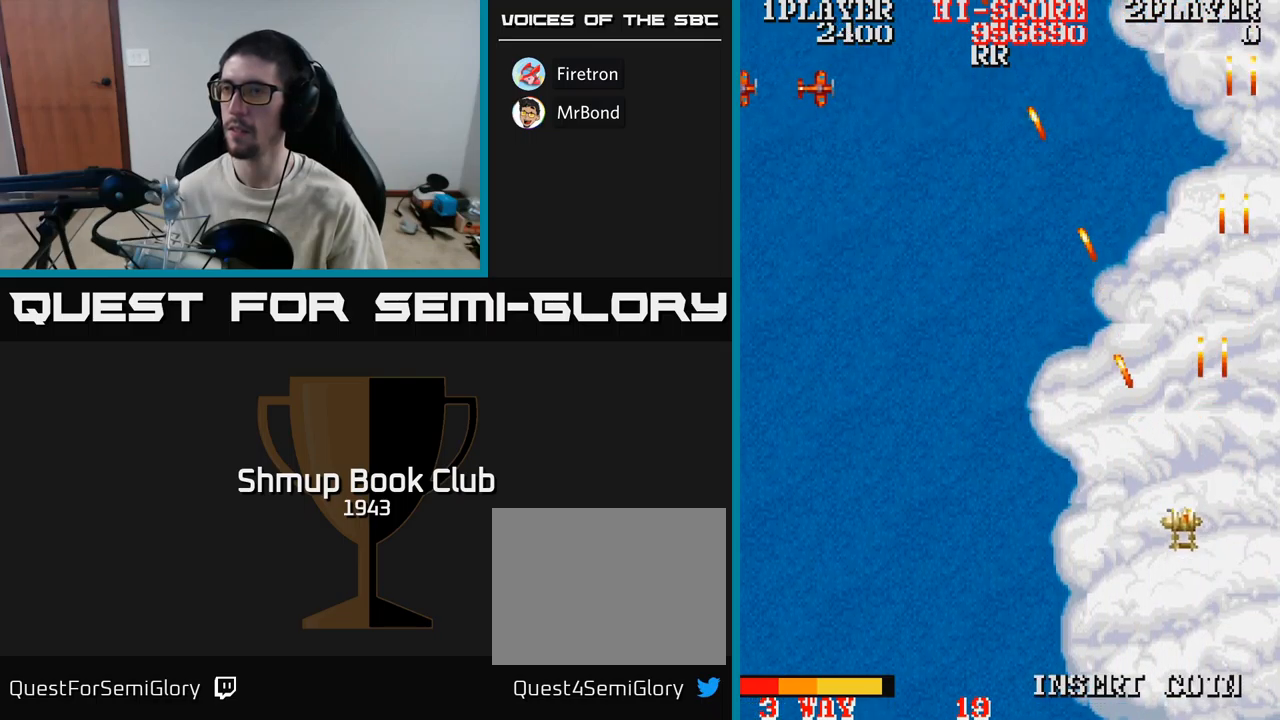
{"buttons": ["A", "DPAD_UP", "DPAD_LEFT"], "events": [[233, "A", "down"], [250, "DPAD_UP", "down"]]}
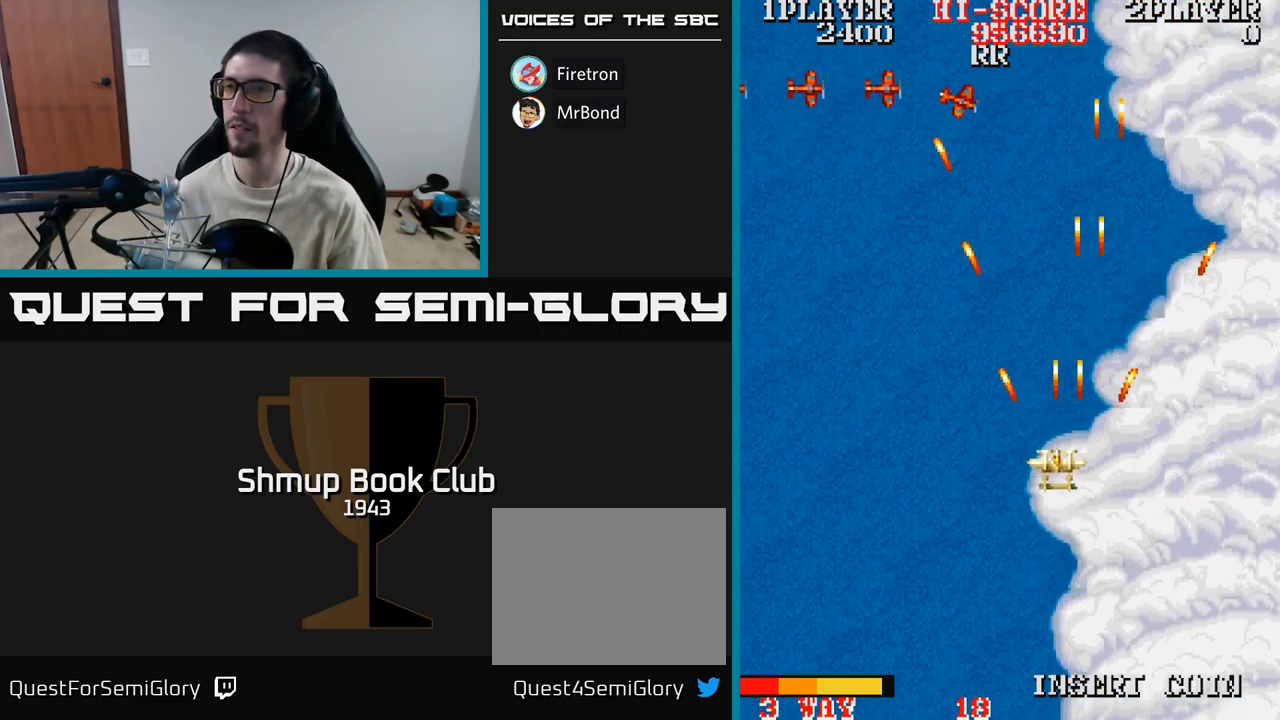
{"buttons": ["A", "DPAD_UP", "DPAD_LEFT"], "events": []}
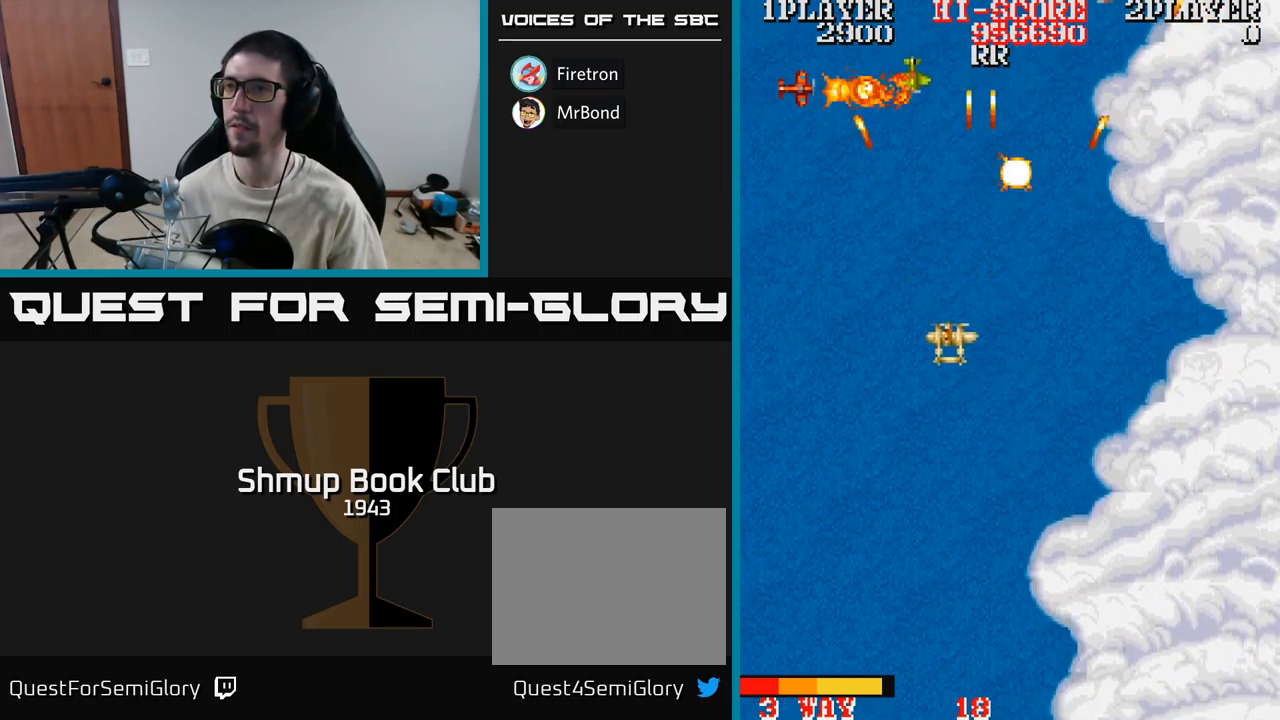
{"buttons": ["A", "DPAD_DOWN", "DPAD_RIGHT"], "events": [[33, "DPAD_LEFT", "up"], [283, "DPAD_UP", "up"], [333, "DPAD_DOWN", "down"], [467, "DPAD_RIGHT", "down"]]}
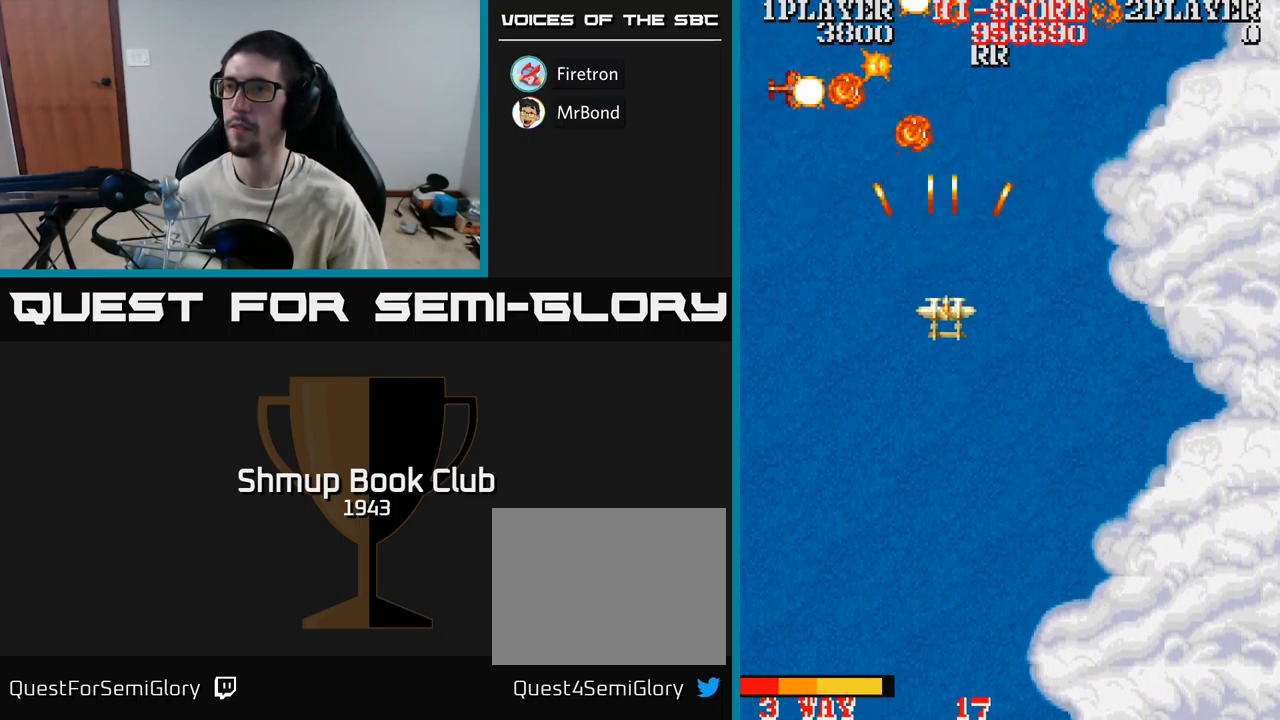
{"buttons": ["A", "DPAD_DOWN"], "events": [[467, "DPAD_RIGHT", "up"]]}
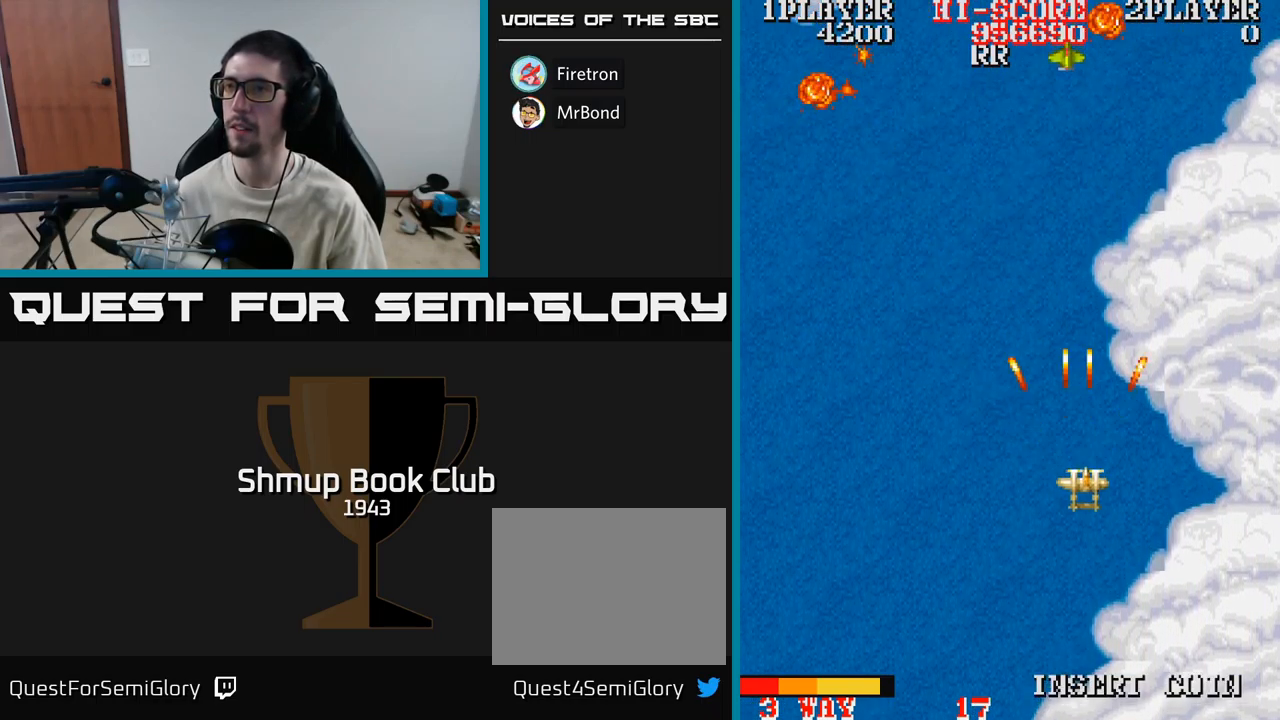
{"buttons": ["DPAD_UP", "DPAD_LEFT"], "events": [[67, "DPAD_DOWN", "up"], [67, "DPAD_LEFT", "down"], [117, "DPAD_UP", "down"], [183, "DPAD_LEFT", "up"], [300, "DPAD_LEFT", "down"], [450, "A", "up"]]}
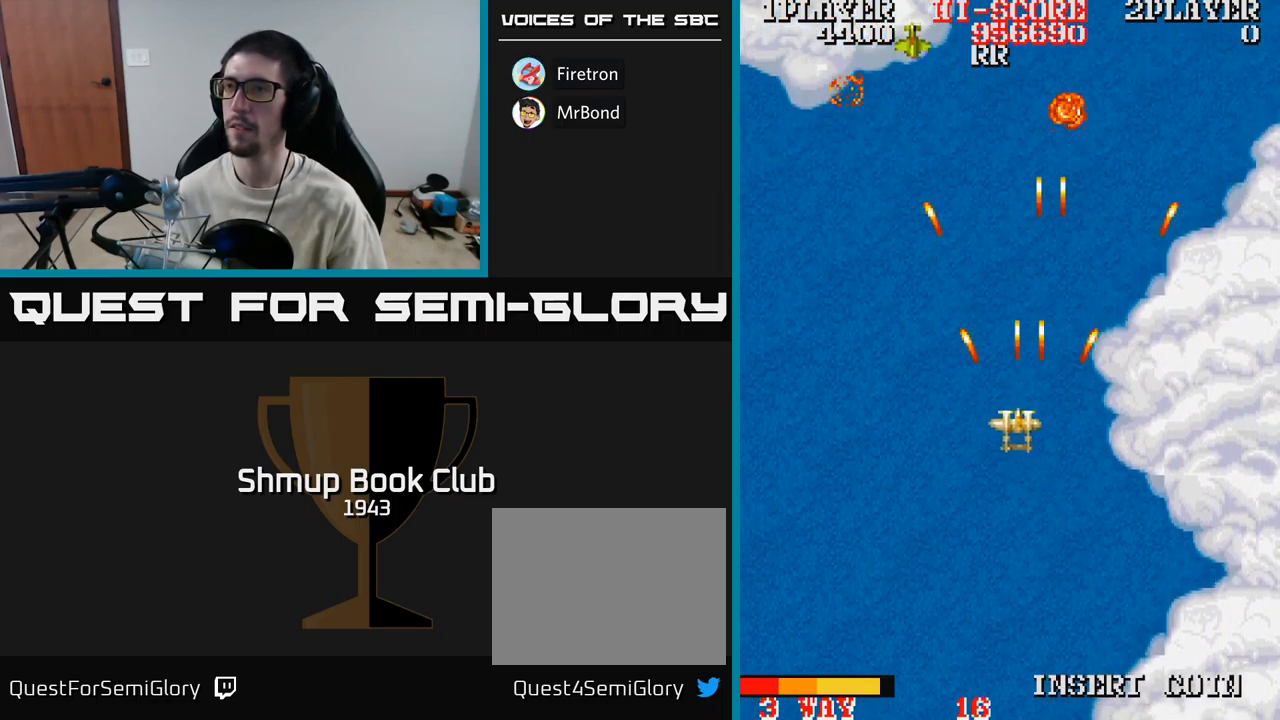
{"buttons": ["A", "DPAD_RIGHT"], "events": [[167, "A", "down"], [300, "DPAD_LEFT", "up"], [350, "DPAD_UP", "up"], [367, "DPAD_RIGHT", "down"]]}
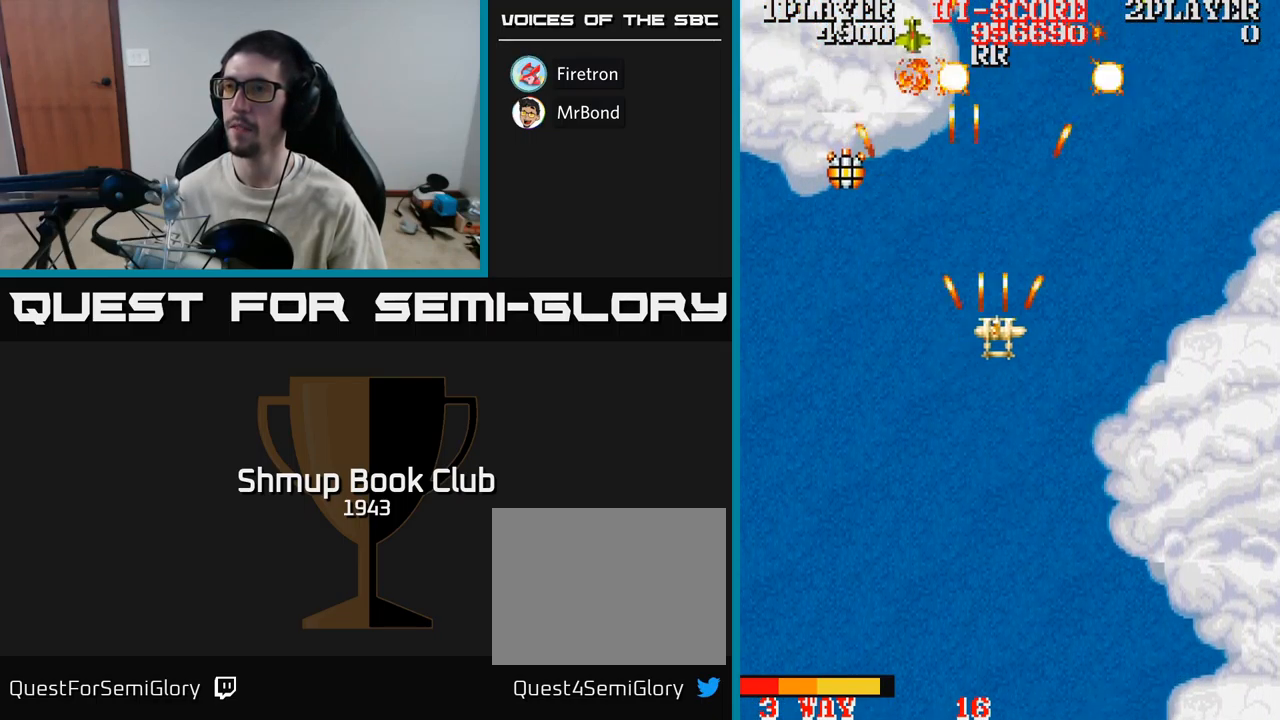
{"buttons": ["A", "DPAD_DOWN"], "events": [[150, "DPAD_DOWN", "down"], [367, "DPAD_RIGHT", "up"]]}
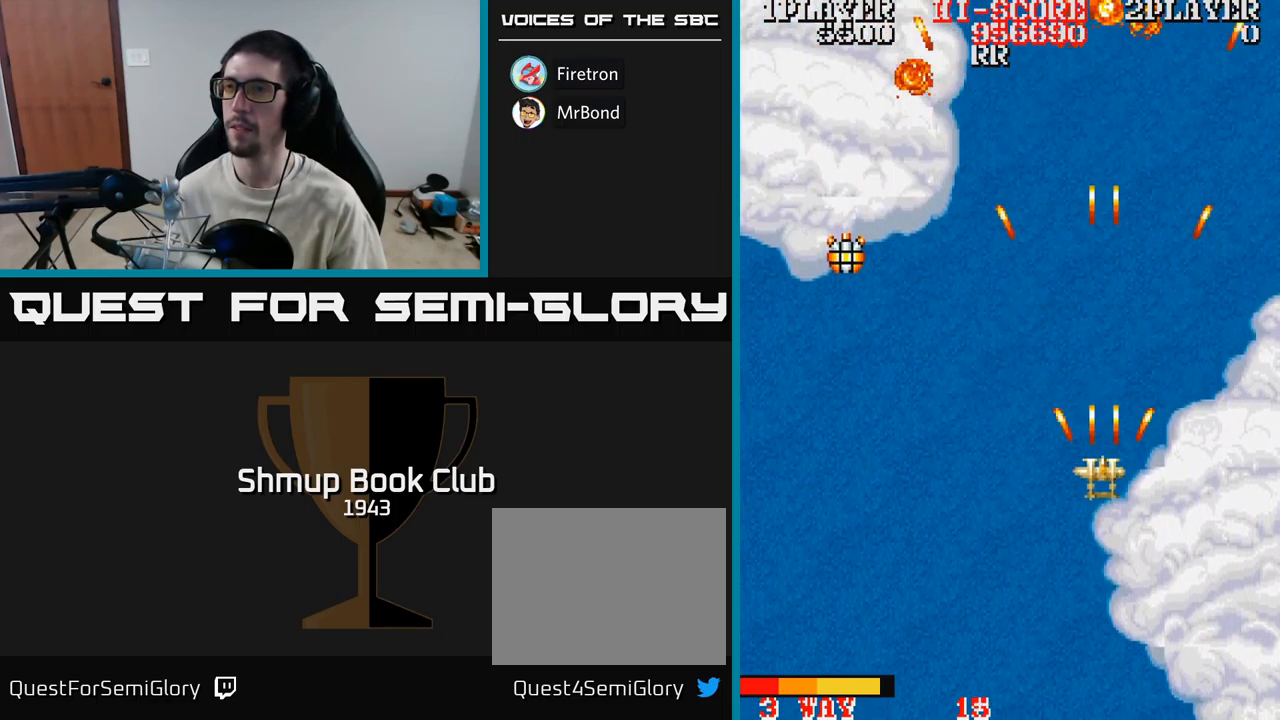
{"buttons": ["A", "DPAD_LEFT"], "events": [[50, "DPAD_LEFT", "down"], [233, "DPAD_DOWN", "up"]]}
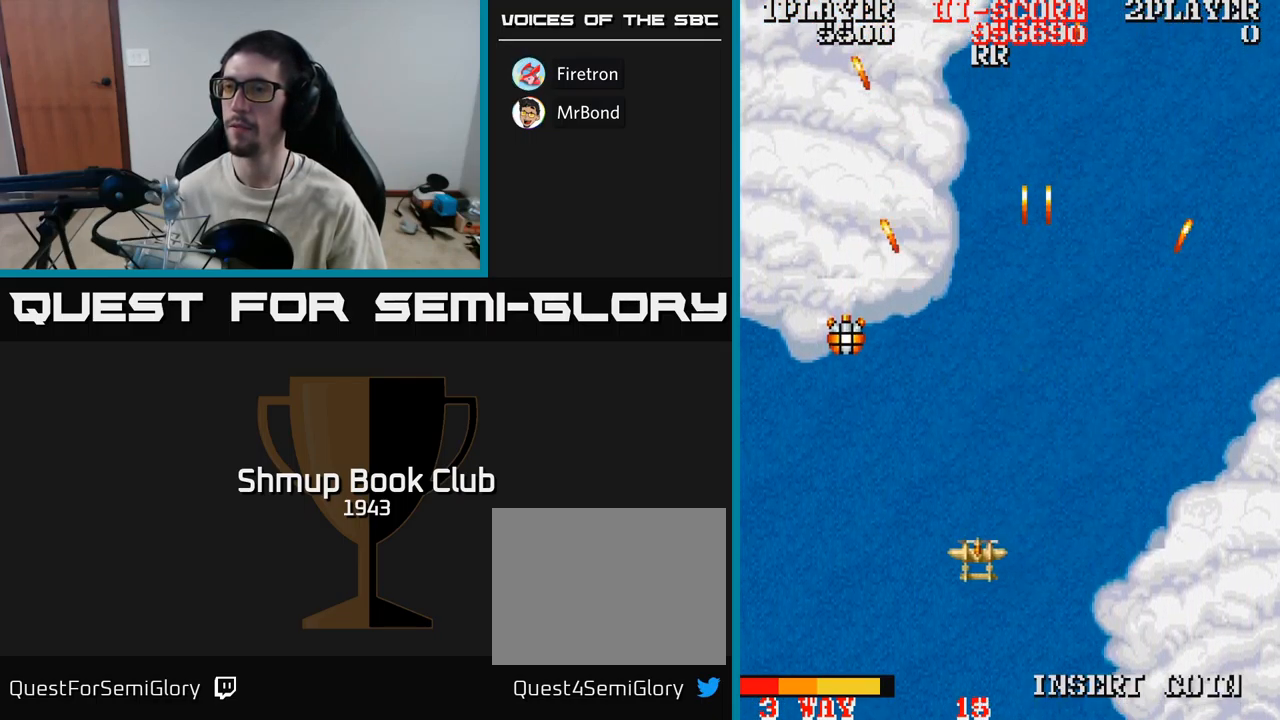
{"buttons": ["A", "DPAD_LEFT"], "events": [[167, "DPAD_LEFT", "up"], [200, "DPAD_RIGHT", "down"], [417, "DPAD_RIGHT", "up"], [467, "DPAD_LEFT", "down"]]}
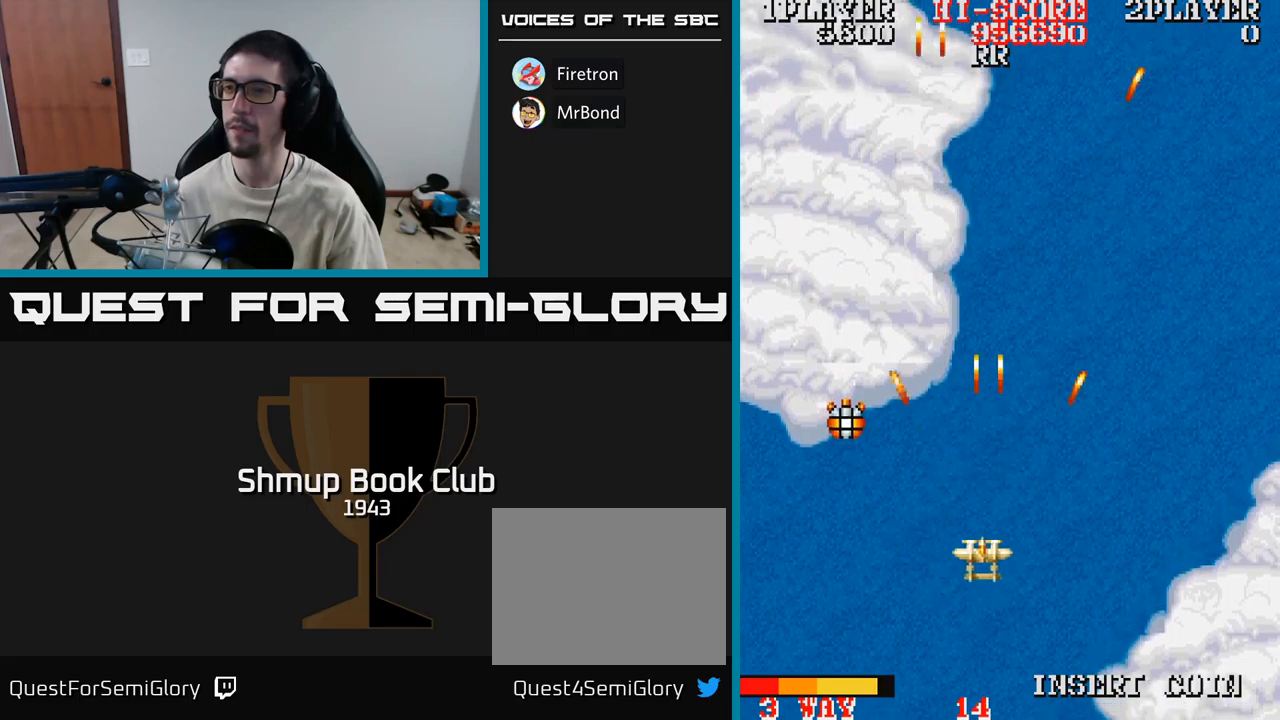
{"buttons": ["A", "DPAD_DOWN", "DPAD_RIGHT"], "events": [[67, "A", "up"], [150, "DPAD_UP", "down"], [434, "DPAD_UP", "up"], [450, "A", "down"], [484, "DPAD_LEFT", "up"], [500, "DPAD_DOWN", "down"], [500, "DPAD_RIGHT", "down"]]}
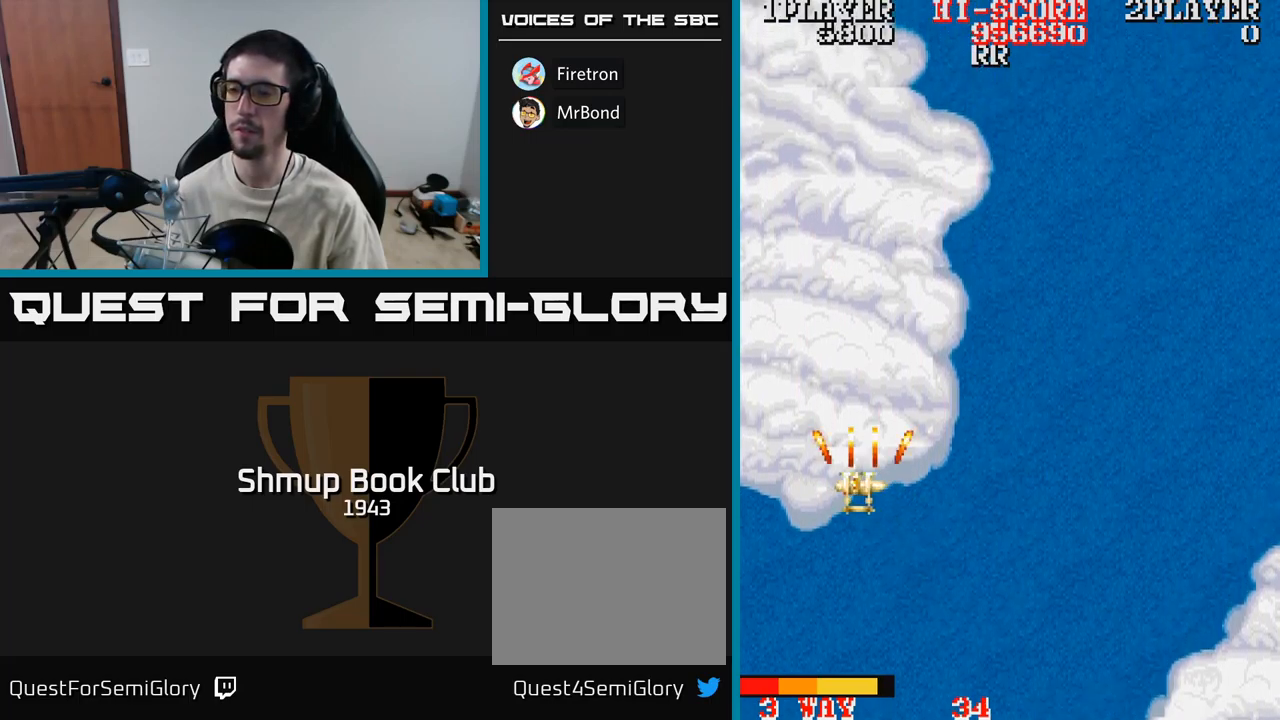
{"buttons": ["A", "DPAD_RIGHT"], "events": [[300, "DPAD_DOWN", "up"]]}
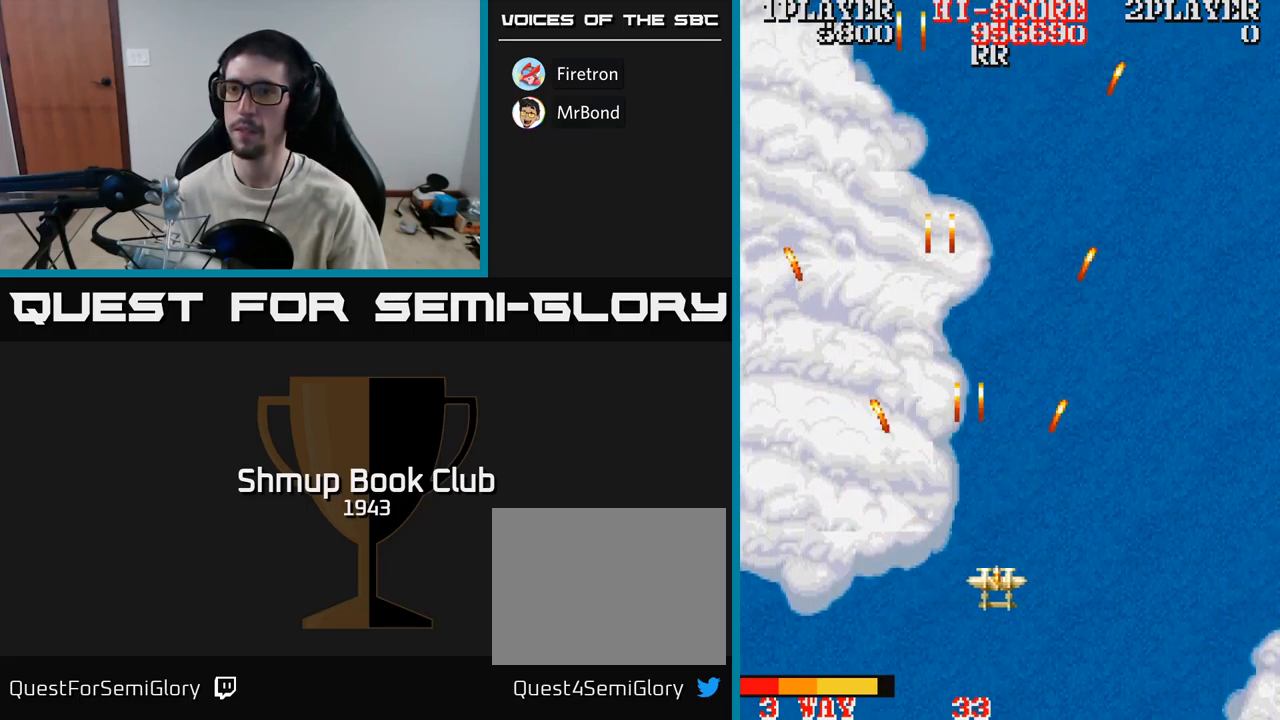
{"buttons": ["A"], "events": [[467, "DPAD_RIGHT", "up"]]}
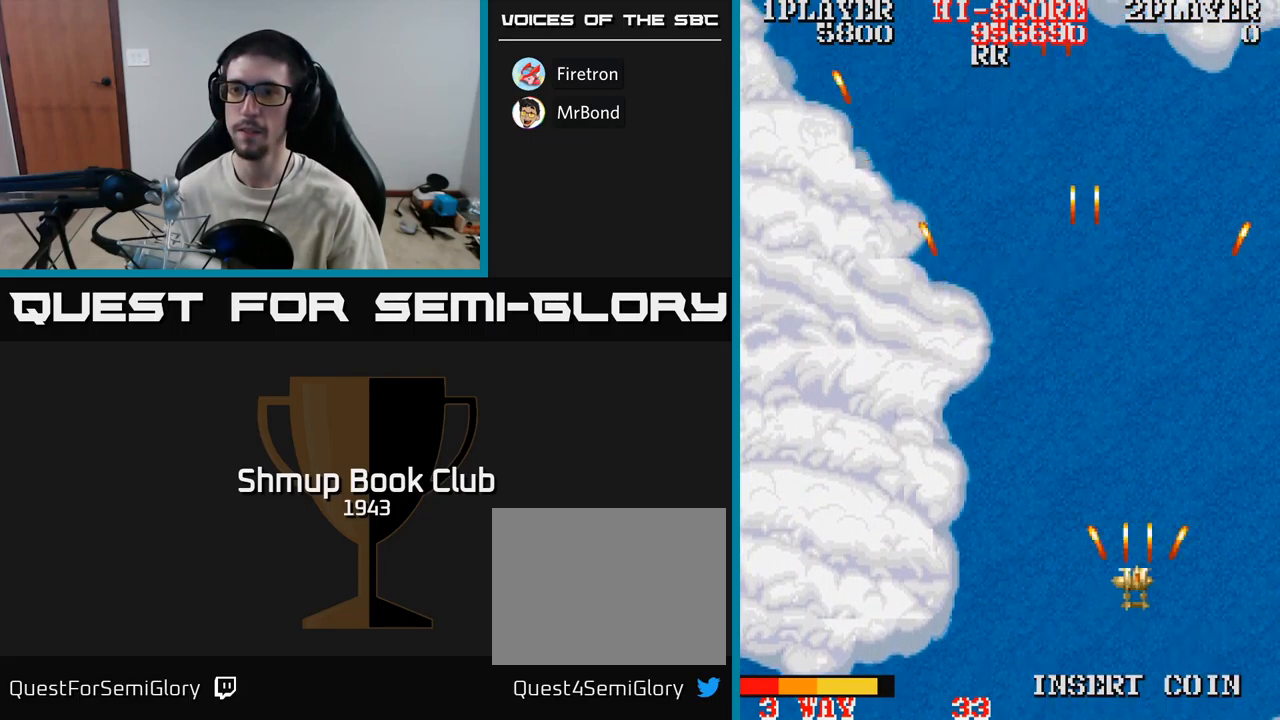
{"buttons": ["A", "DPAD_LEFT"], "events": [[17, "DPAD_LEFT", "down"]]}
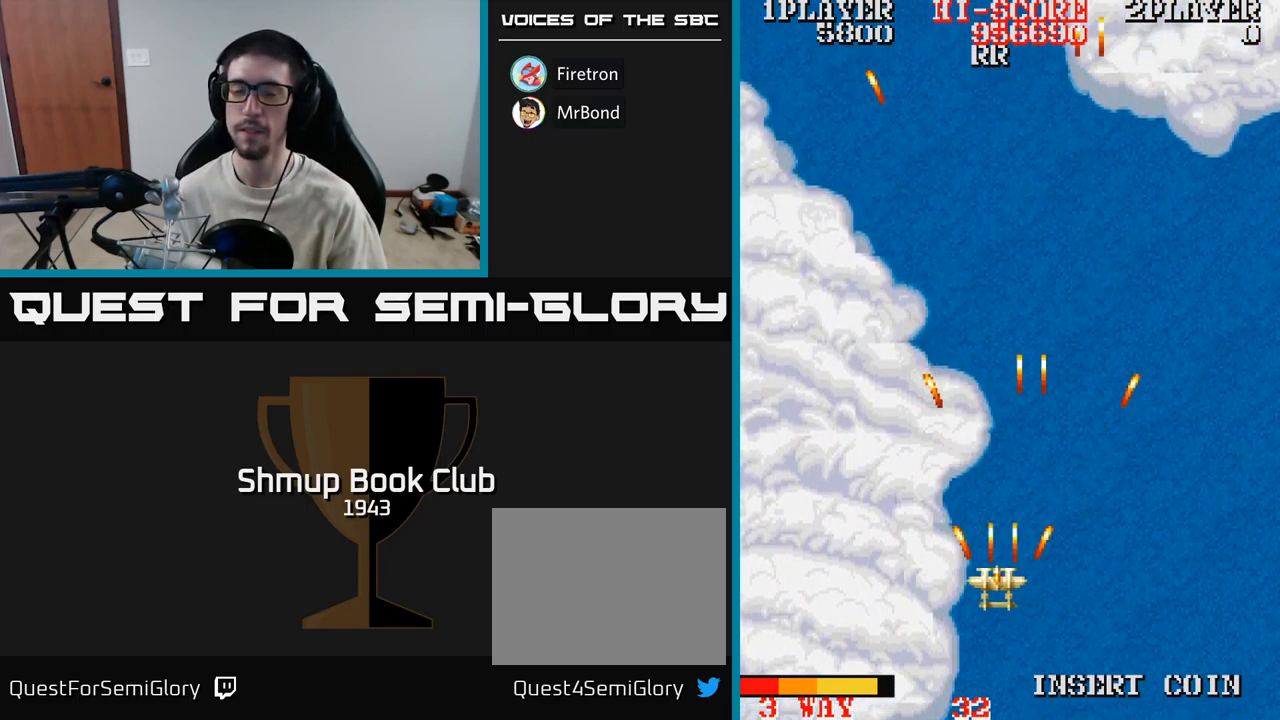
{"buttons": ["A", "DPAD_RIGHT"], "events": [[134, "DPAD_UP", "down"], [400, "DPAD_LEFT", "up"], [417, "DPAD_UP", "up"], [434, "DPAD_RIGHT", "down"]]}
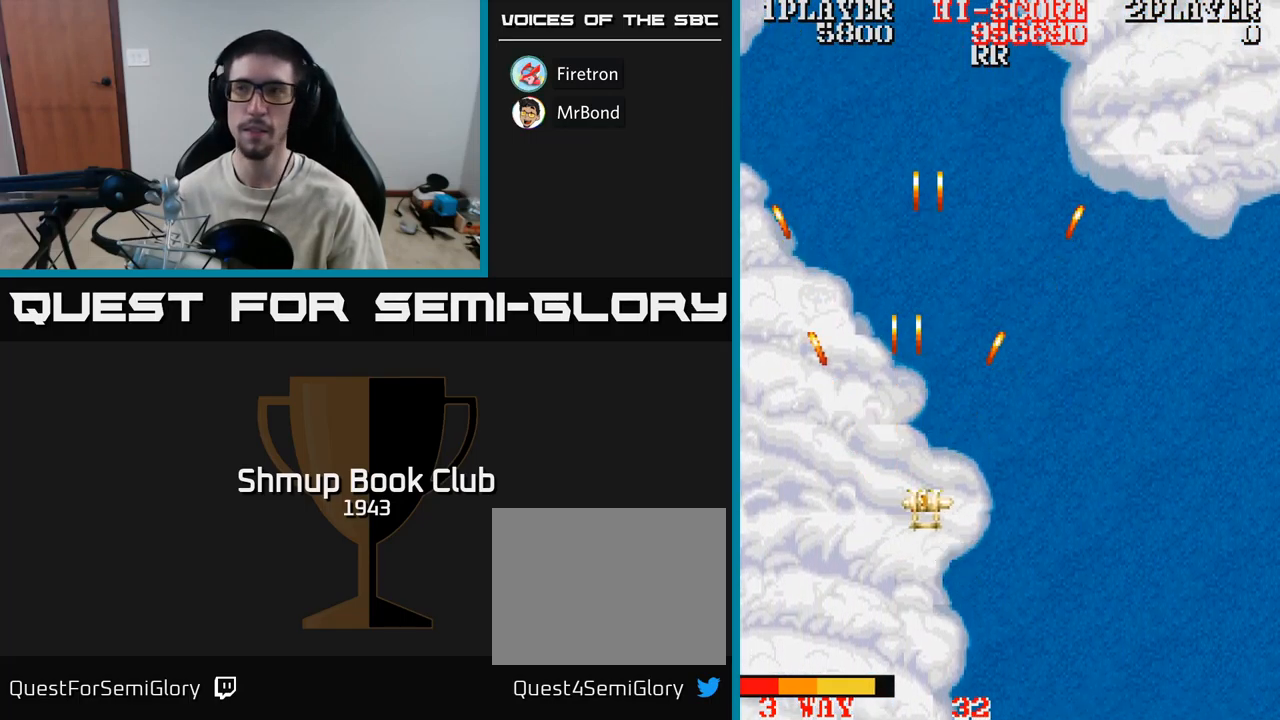
{"buttons": ["A", "DPAD_RIGHT"], "events": []}
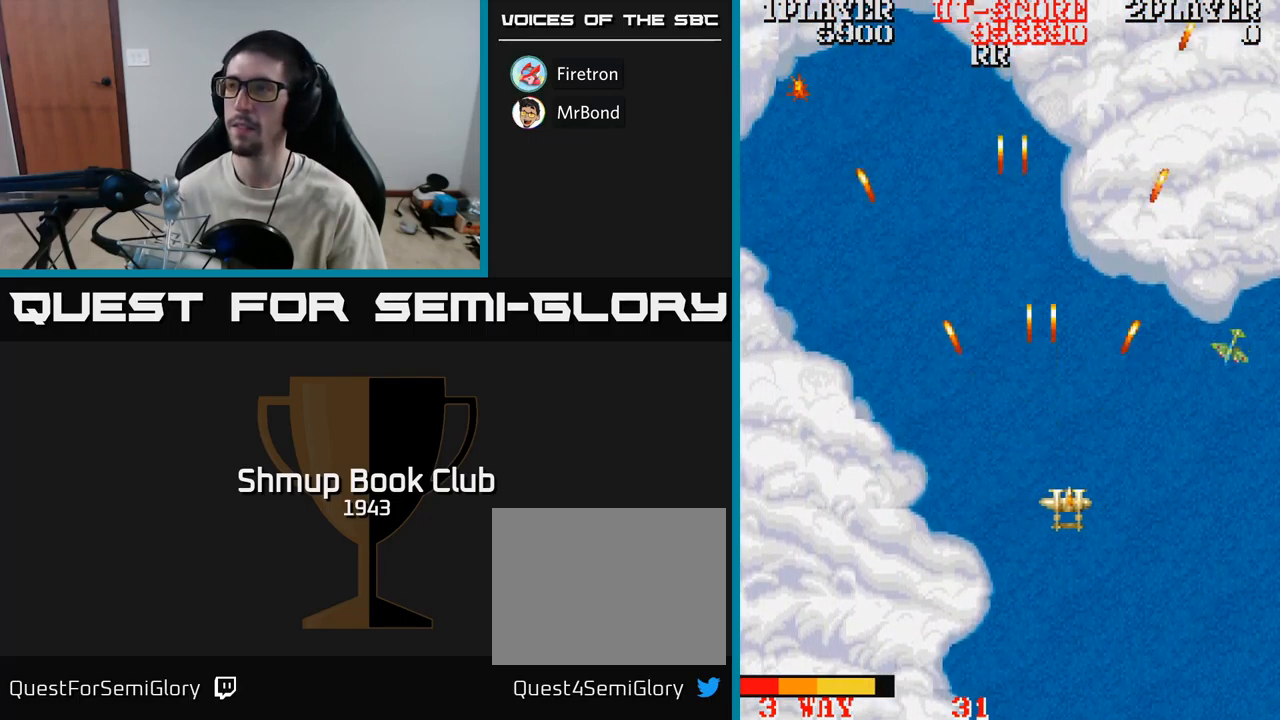
{"buttons": ["A", "DPAD_UP", "DPAD_LEFT"], "events": [[150, "DPAD_DOWN", "down"], [200, "DPAD_RIGHT", "up"], [350, "DPAD_LEFT", "down"], [400, "DPAD_DOWN", "up"], [484, "DPAD_UP", "down"]]}